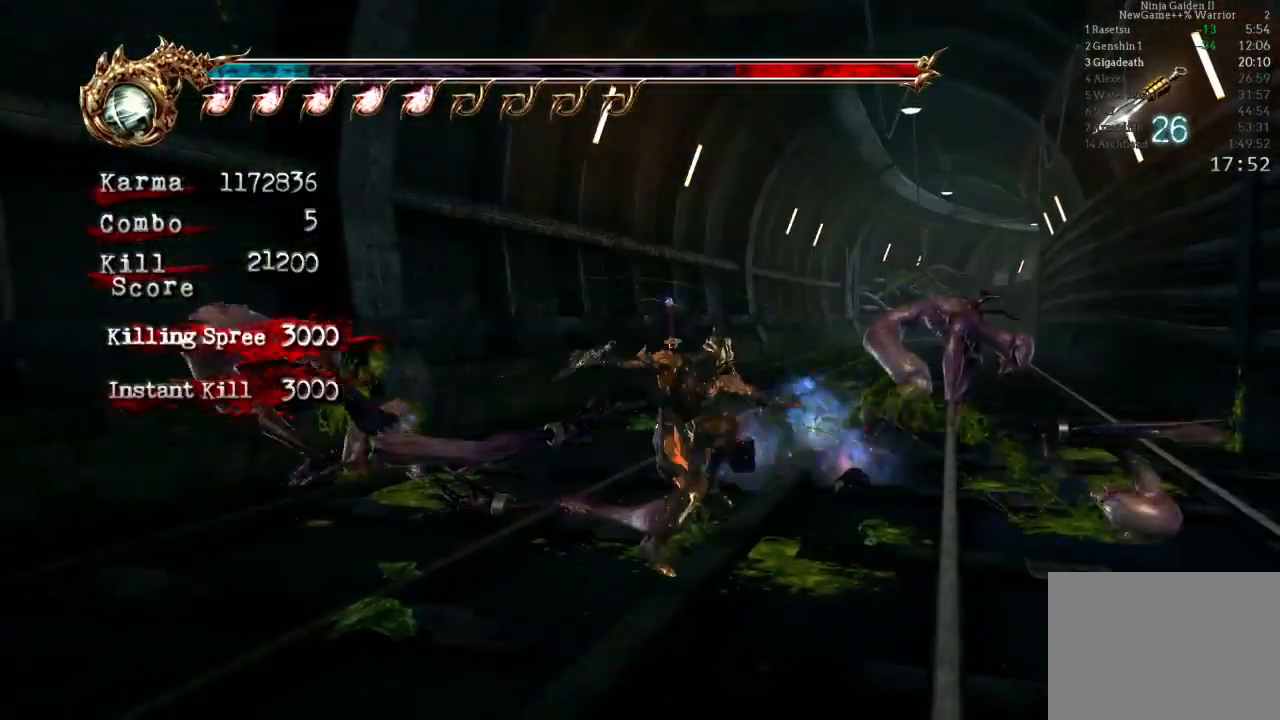
Gameplay with a controller (Xbox layout); each line is a JSON object with the inputs held at the frame after it. "events" lists button and stick changes between this image and that frame as [ms after this image, input, new state], when the widget could be followed in between. Not read: L3 R3.
{"buttons": [], "left_stick": "center", "right_stick": "center", "events": [[217, "left_stick", "center"]]}
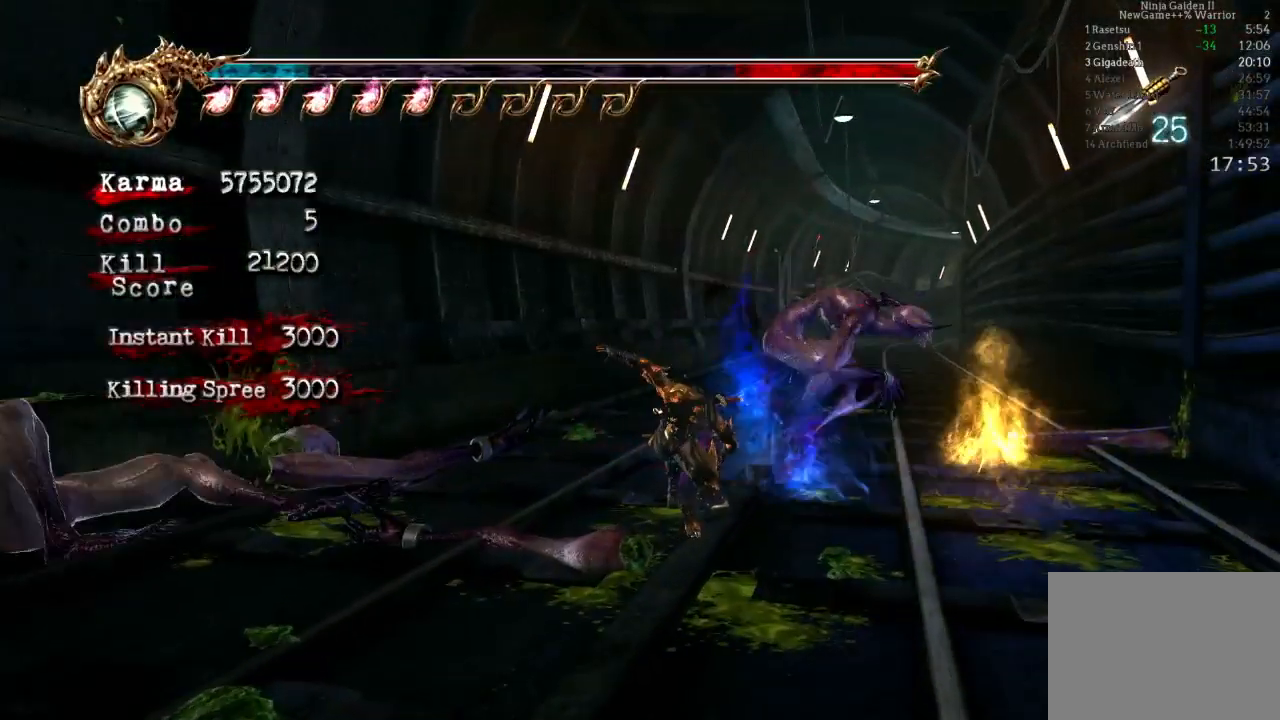
{"buttons": ["A", "L2"], "left_stick": "up-right", "right_stick": "center", "events": [[167, "left_stick", "up"], [250, "L2", "down"], [417, "A", "down"], [483, "left_stick", "up-right"]]}
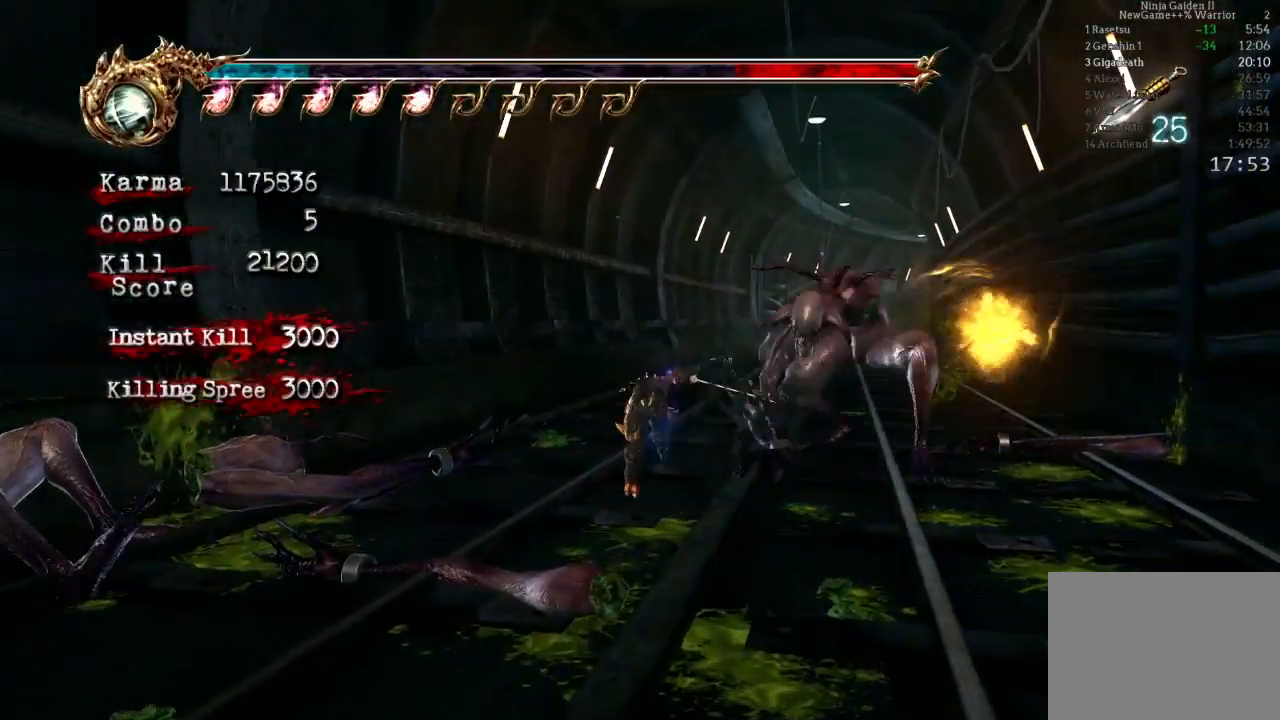
{"buttons": [], "left_stick": "up-right", "right_stick": "center", "events": [[17, "A", "up"], [100, "L2", "up"], [150, "B", "down"], [200, "B", "up"], [267, "B", "down"], [383, "B", "up"]]}
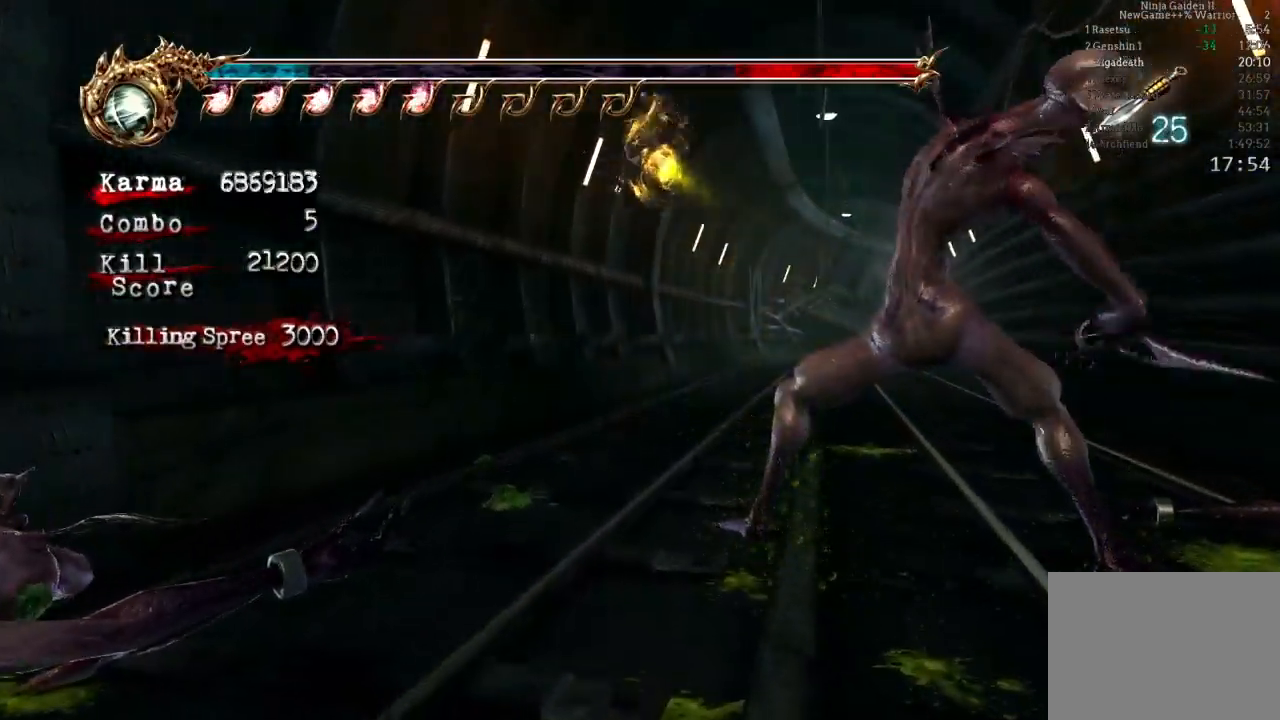
{"buttons": ["L2", "START"], "left_stick": "up-right", "right_stick": "center", "events": [[167, "left_stick", "up"], [333, "L2", "down"], [333, "left_stick", "center"], [417, "left_stick", "up-right"], [450, "DPAD_LEFT", "down"], [467, "START", "down"], [500, "DPAD_LEFT", "up"]]}
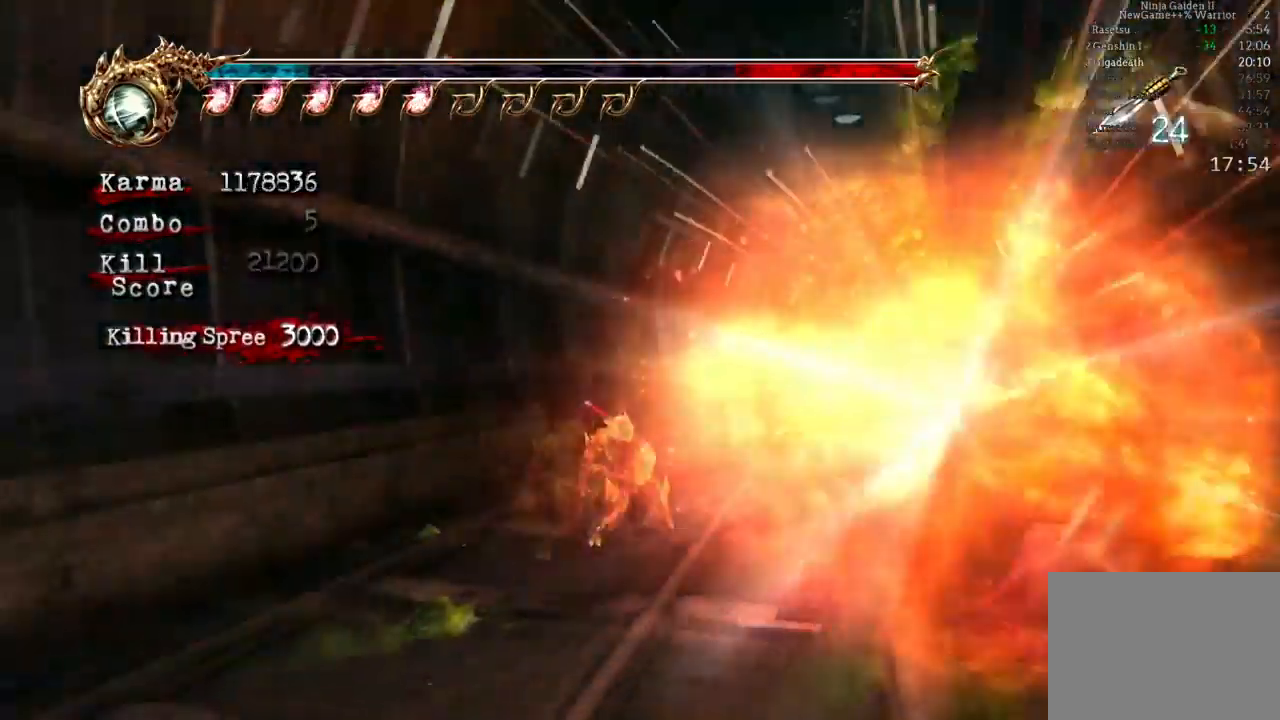
{"buttons": [], "left_stick": "center", "right_stick": "center"}
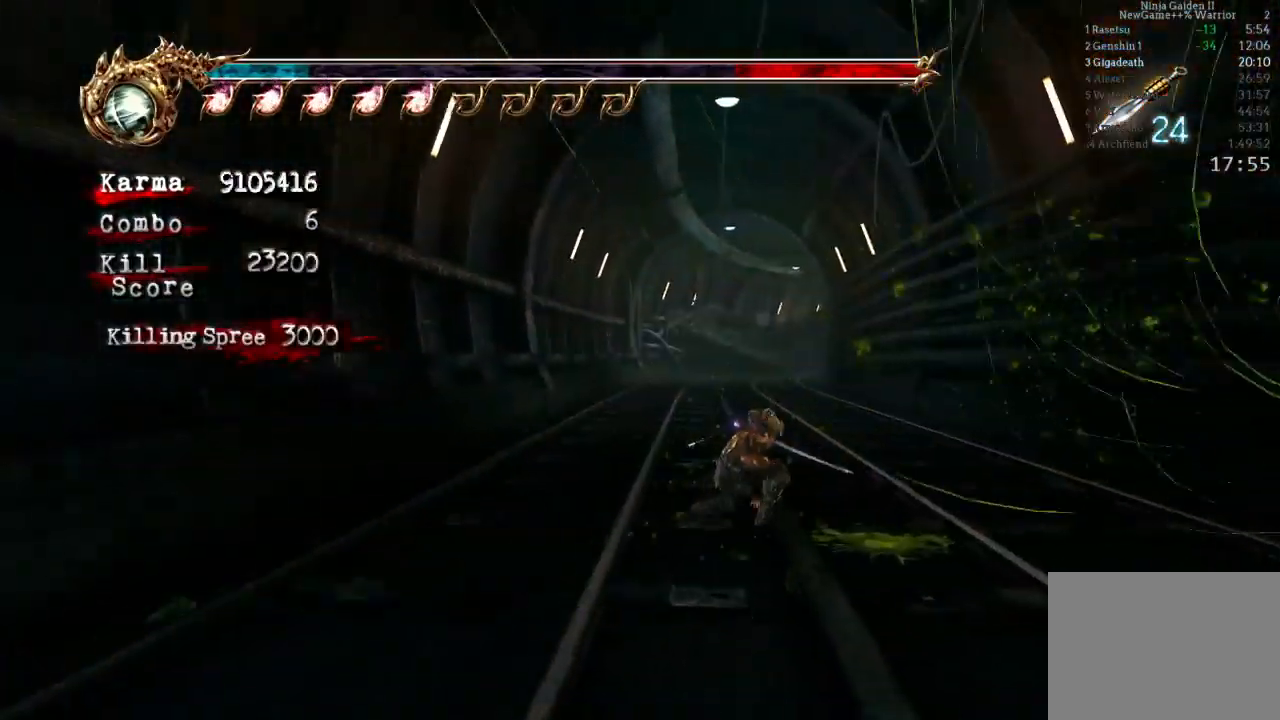
{"buttons": [], "left_stick": "center", "right_stick": "center", "events": [[83, "left_stick", "down"], [117, "L2", "down"], [233, "R2", "down"], [367, "left_stick", "center"], [417, "R2", "up"], [467, "L2", "up"]]}
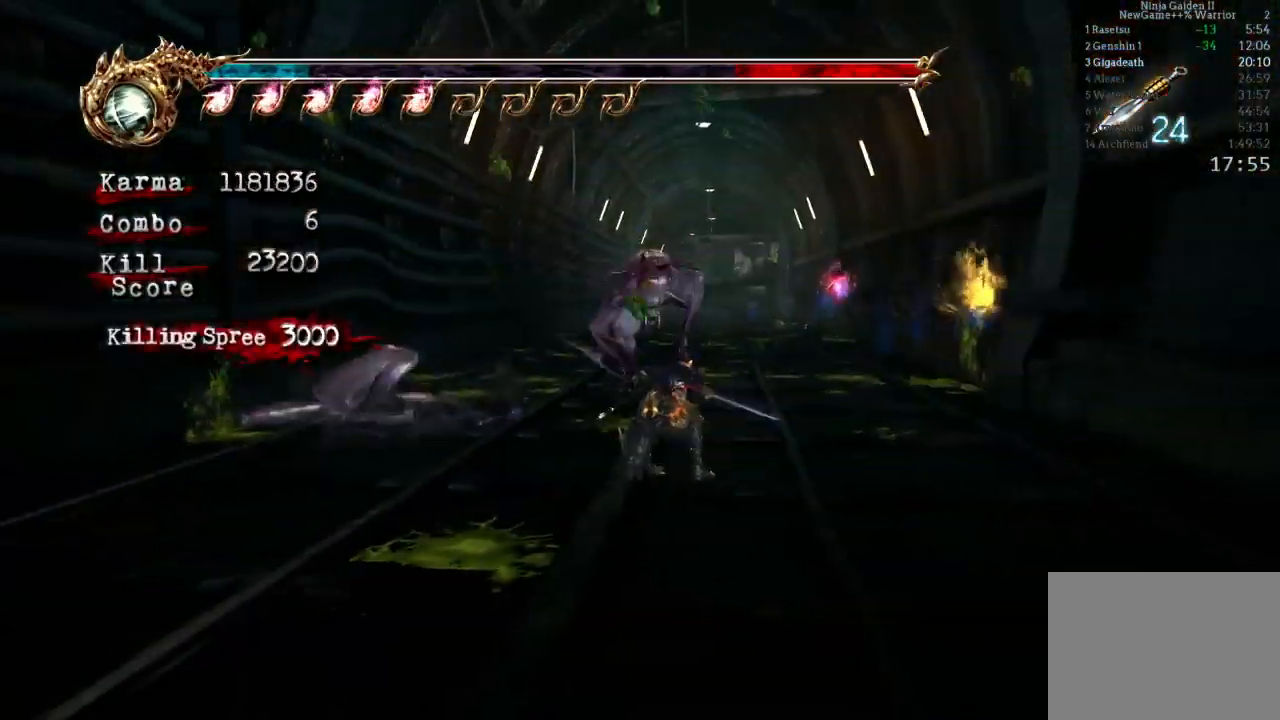
{"buttons": ["L2"], "left_stick": "up", "right_stick": "center", "events": [[350, "left_stick", "up"], [400, "L2", "down"]]}
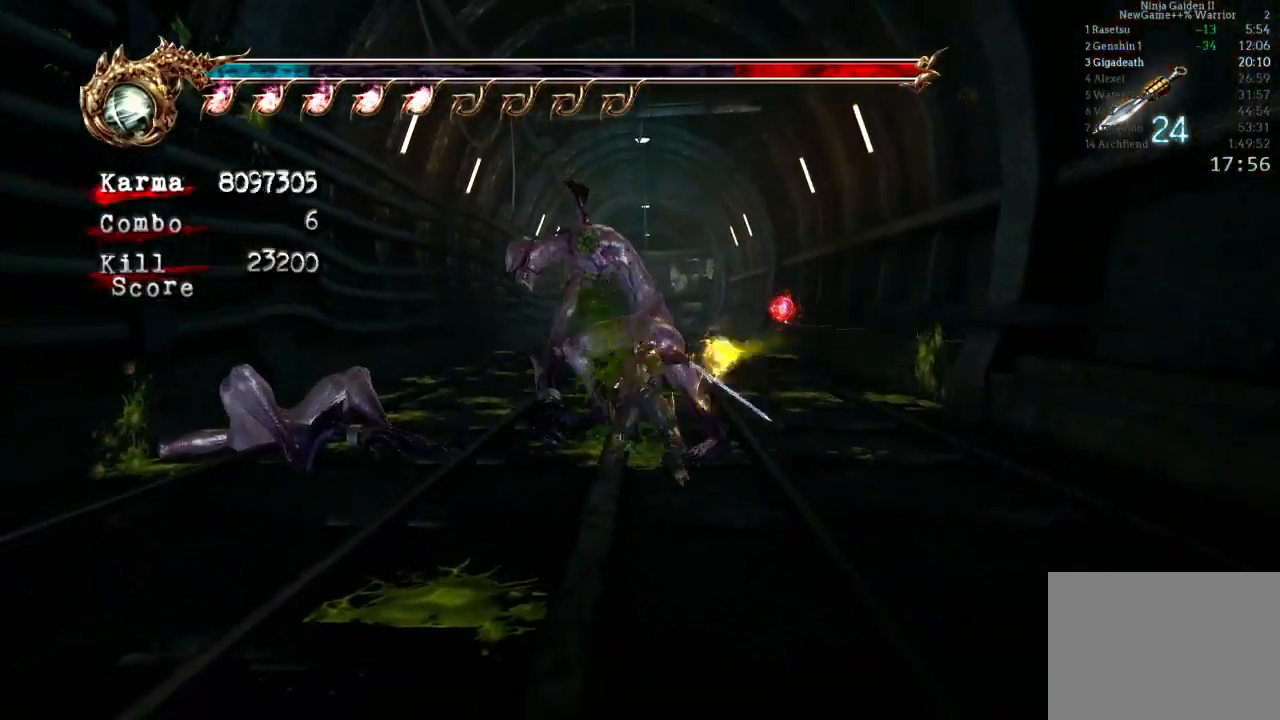
{"buttons": ["Y"], "left_stick": "center", "right_stick": "center", "events": [[233, "left_stick", "center"], [417, "Y", "down"], [433, "L2", "up"]]}
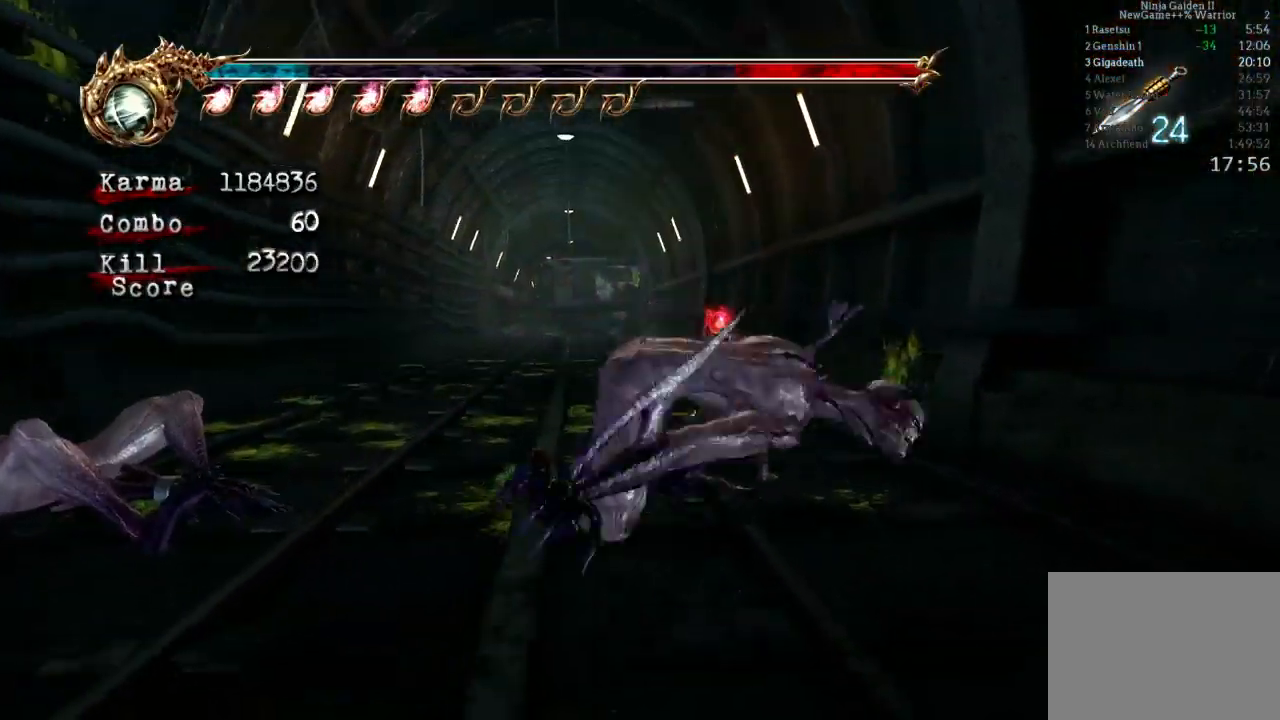
{"buttons": [], "left_stick": "center", "right_stick": "center", "events": [[33, "Y", "up"], [83, "Y", "down"], [183, "Y", "up"], [217, "Y", "down"], [250, "Y", "up"]]}
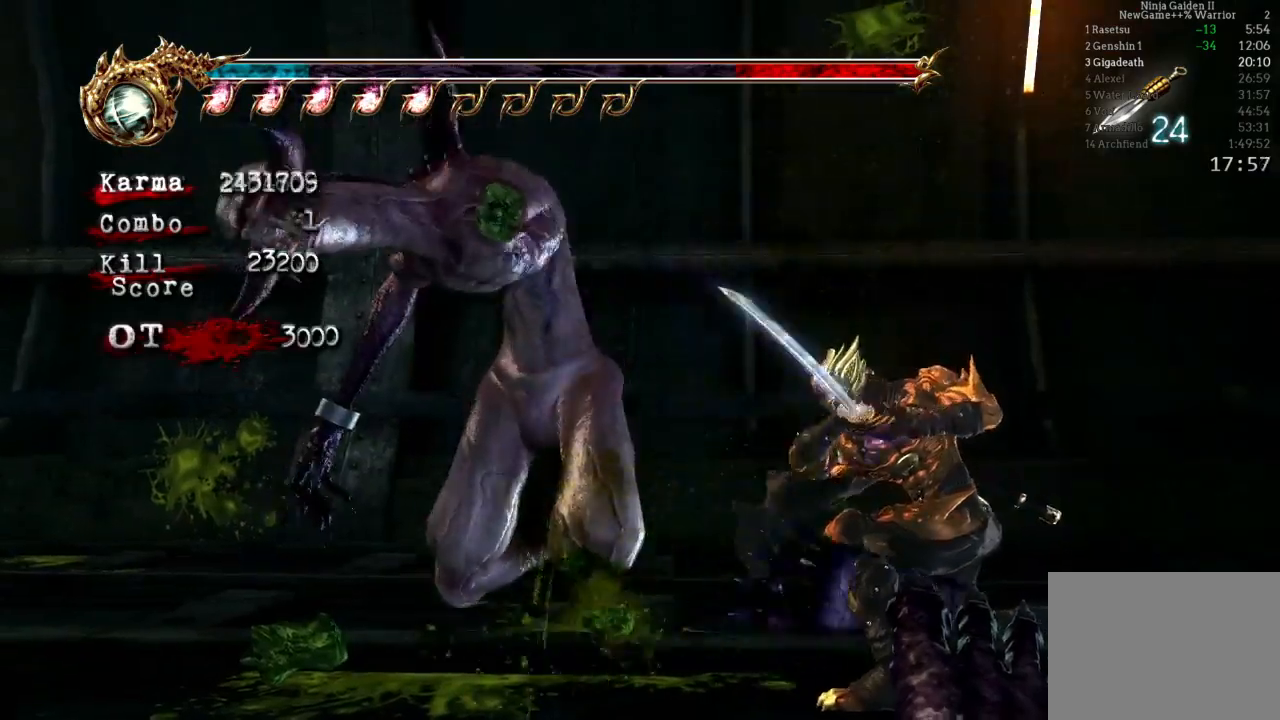
{"buttons": [], "left_stick": "center", "right_stick": "center", "events": []}
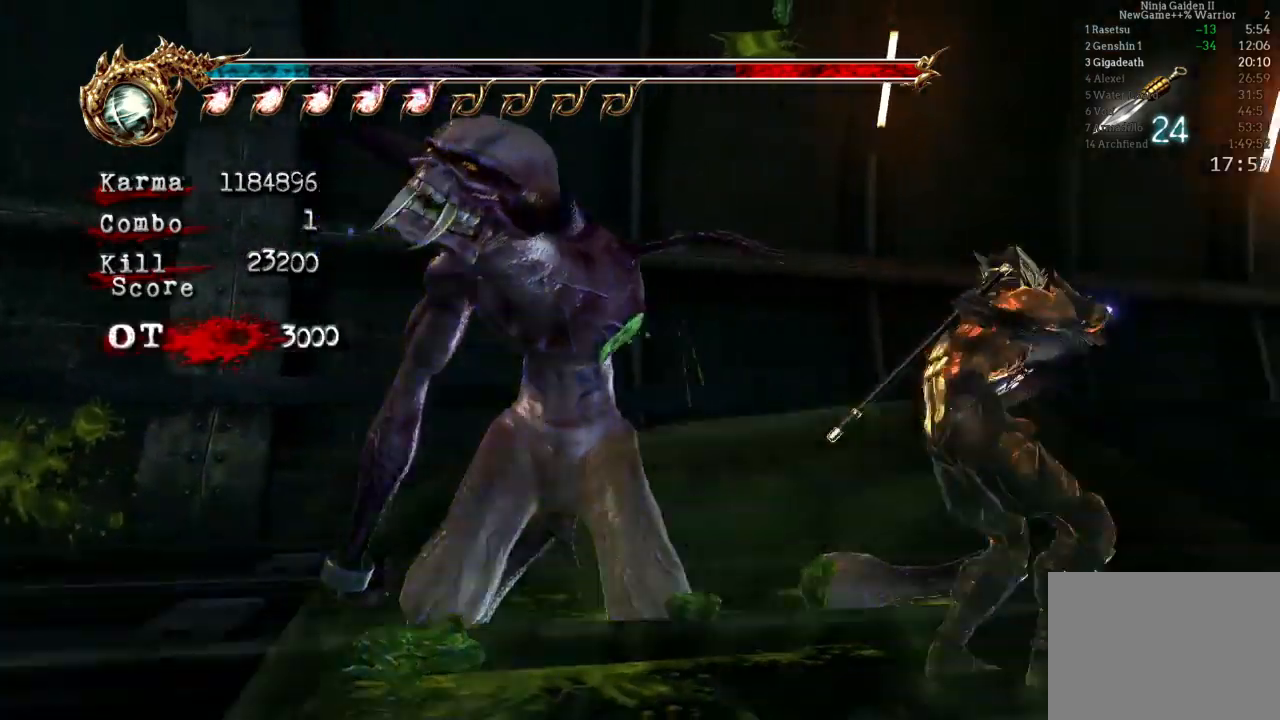
{"buttons": [], "left_stick": "center", "right_stick": "center", "events": []}
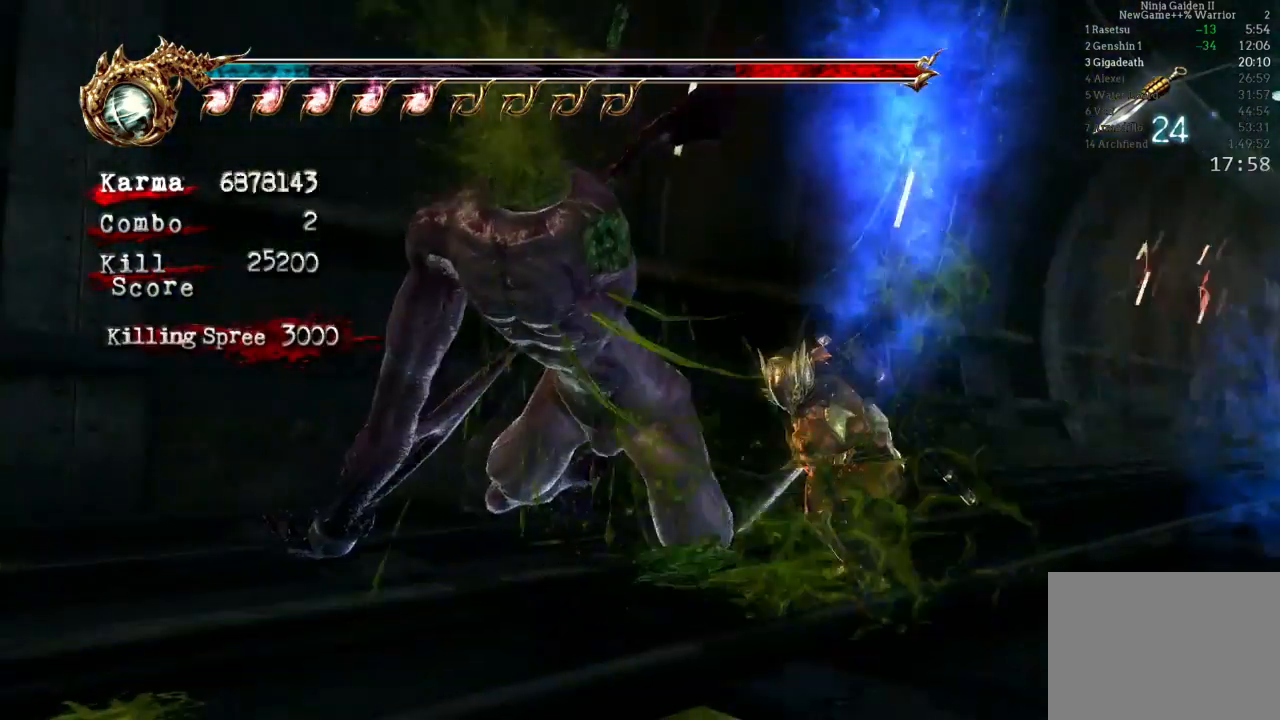
{"buttons": [], "left_stick": "center", "right_stick": "center", "events": []}
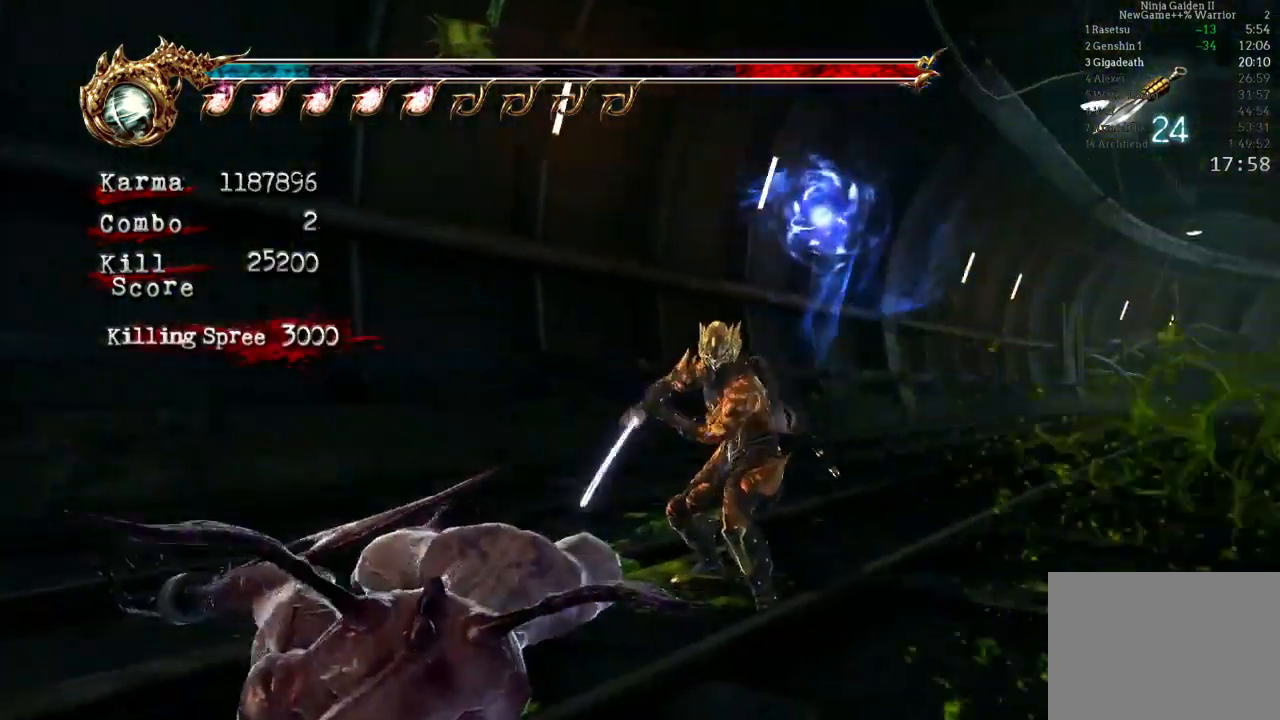
{"buttons": [], "left_stick": "center", "right_stick": "center", "events": [[400, "DPAD_UP", "down"], [467, "DPAD_UP", "up"]]}
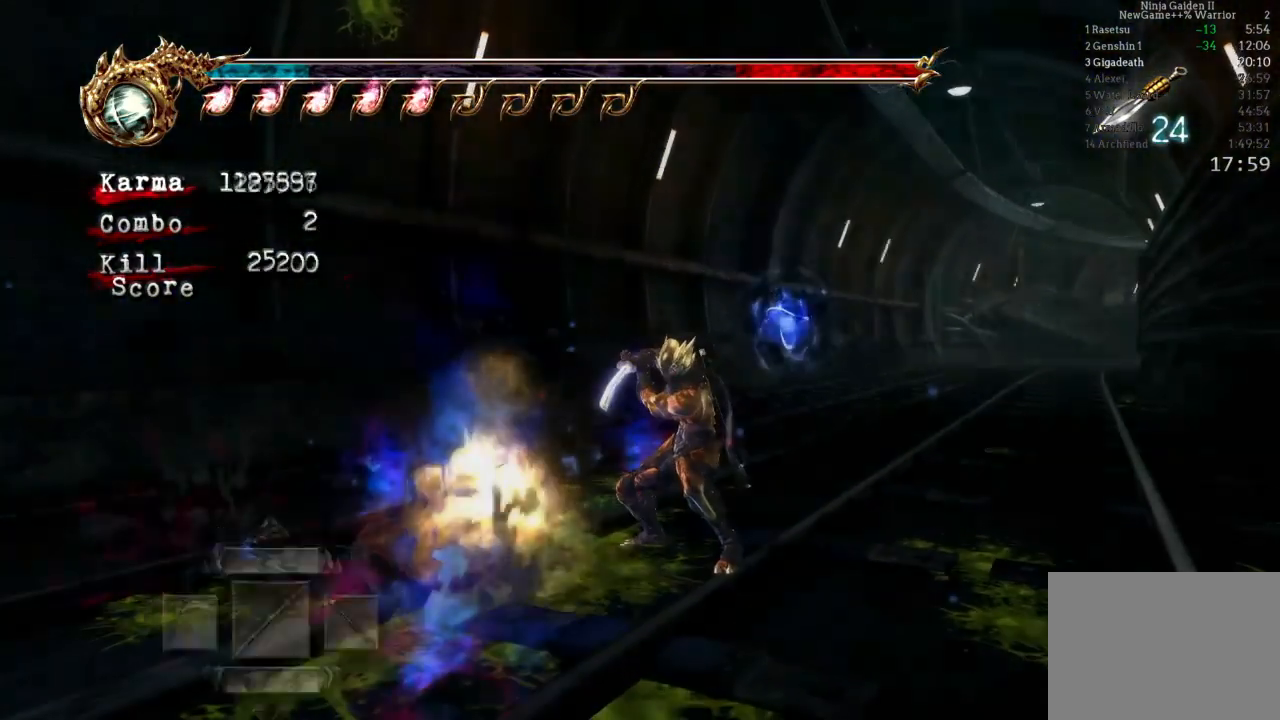
{"buttons": [], "left_stick": "center", "right_stick": "center", "events": [[83, "DPAD_UP", "down"], [200, "DPAD_UP", "up"]]}
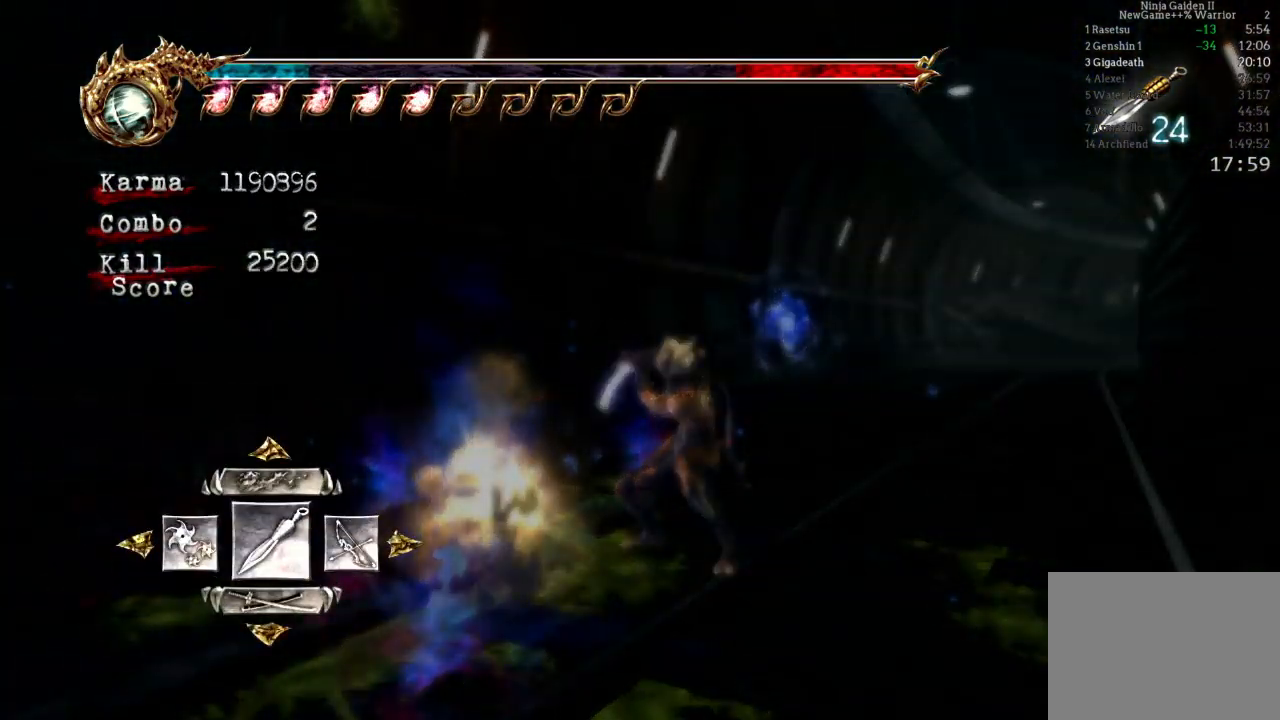
{"buttons": [], "left_stick": "center", "right_stick": "center", "events": [[183, "DPAD_RIGHT", "down"], [283, "DPAD_RIGHT", "up"], [333, "A", "down"], [417, "A", "up"]]}
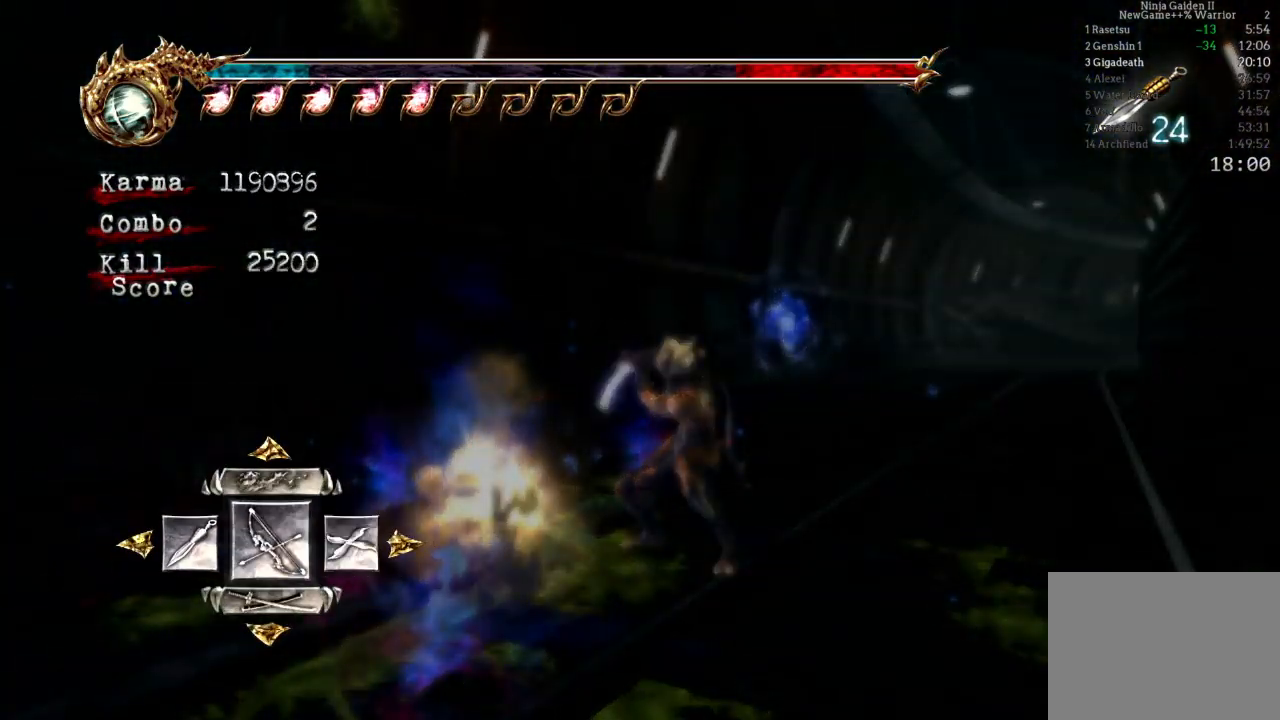
{"buttons": [], "left_stick": "center", "right_stick": "center", "events": [[217, "R2", "down"], [400, "R2", "up"]]}
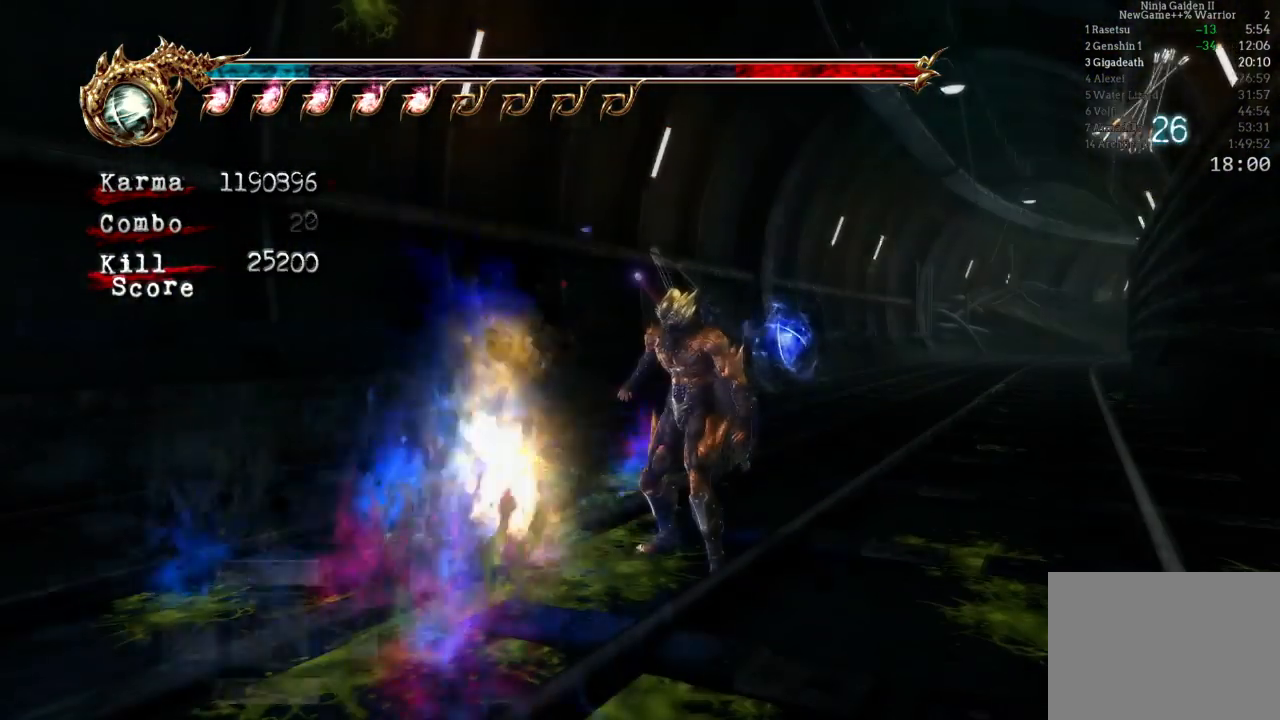
{"buttons": ["L2"], "left_stick": "center", "right_stick": "center", "events": [[17, "L2", "down"], [250, "R2", "down"], [400, "R2", "up"]]}
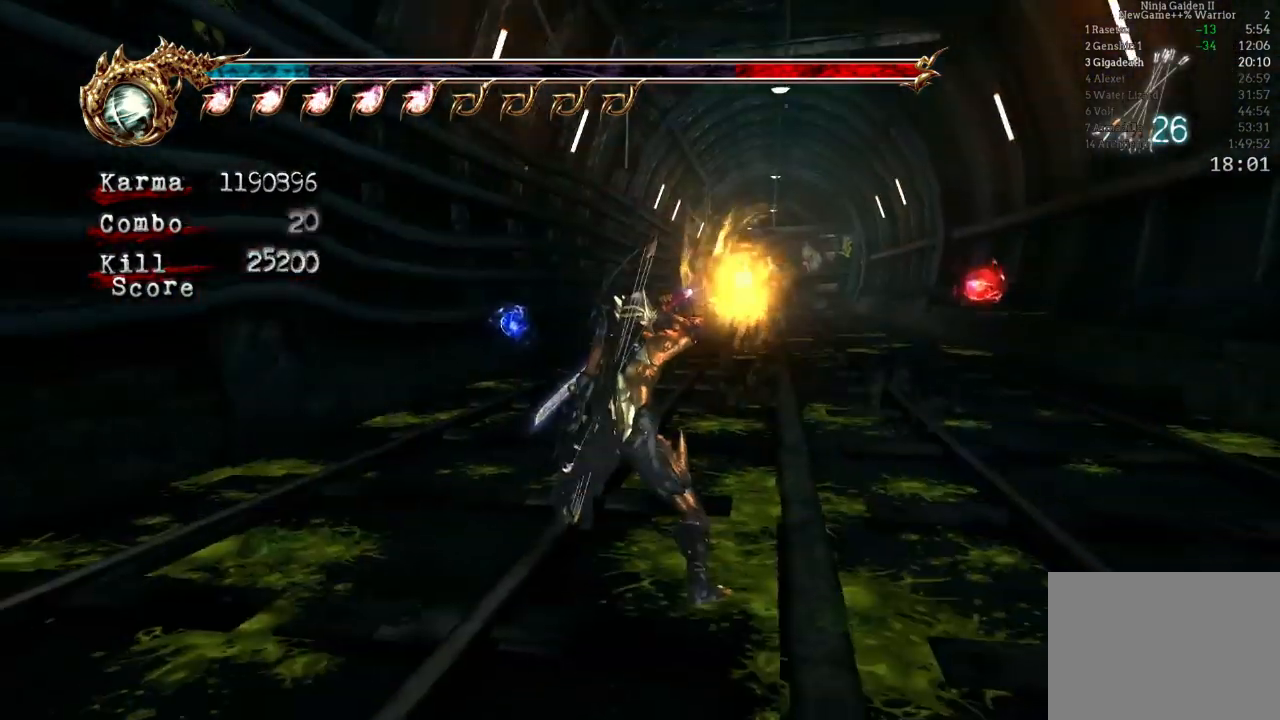
{"buttons": ["L2"], "left_stick": "up-right", "right_stick": "center", "events": [[267, "left_stick", "up"], [317, "left_stick", "up-right"]]}
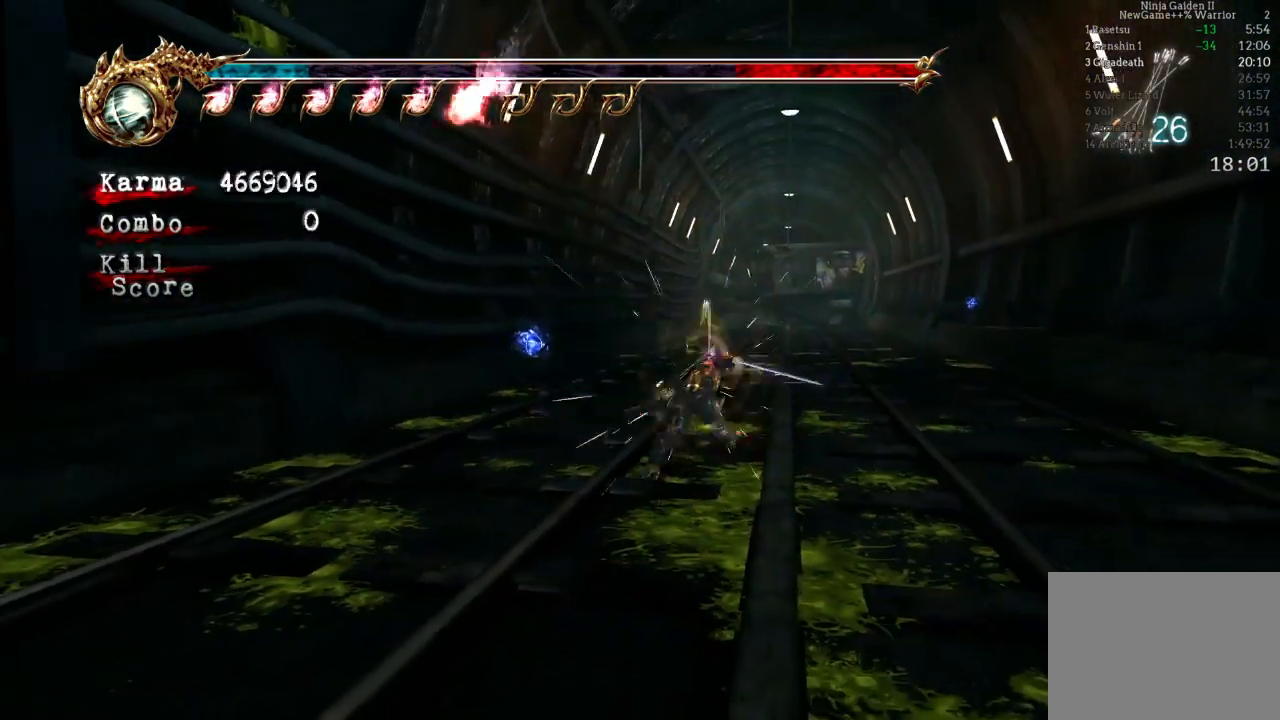
{"buttons": ["L2"], "left_stick": "center", "right_stick": "center", "events": [[17, "left_stick", "up"], [117, "left_stick", "center"]]}
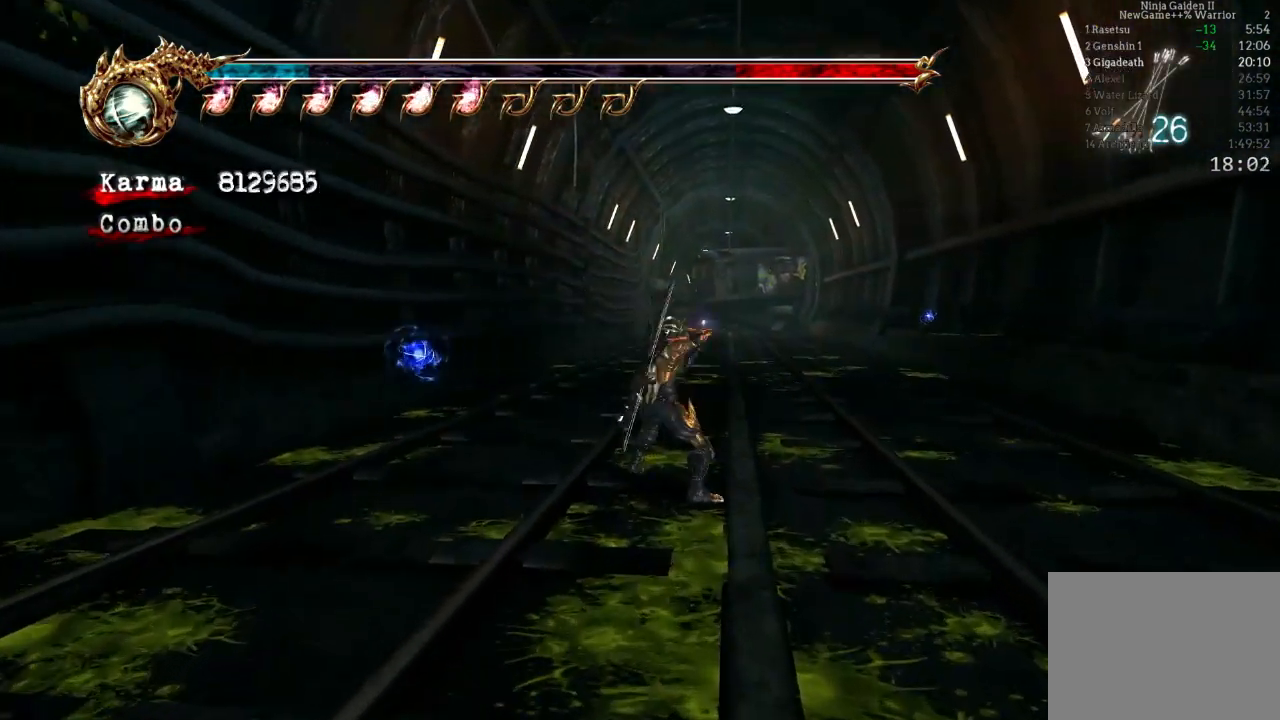
{"buttons": ["L2"], "left_stick": "center", "right_stick": "center", "events": []}
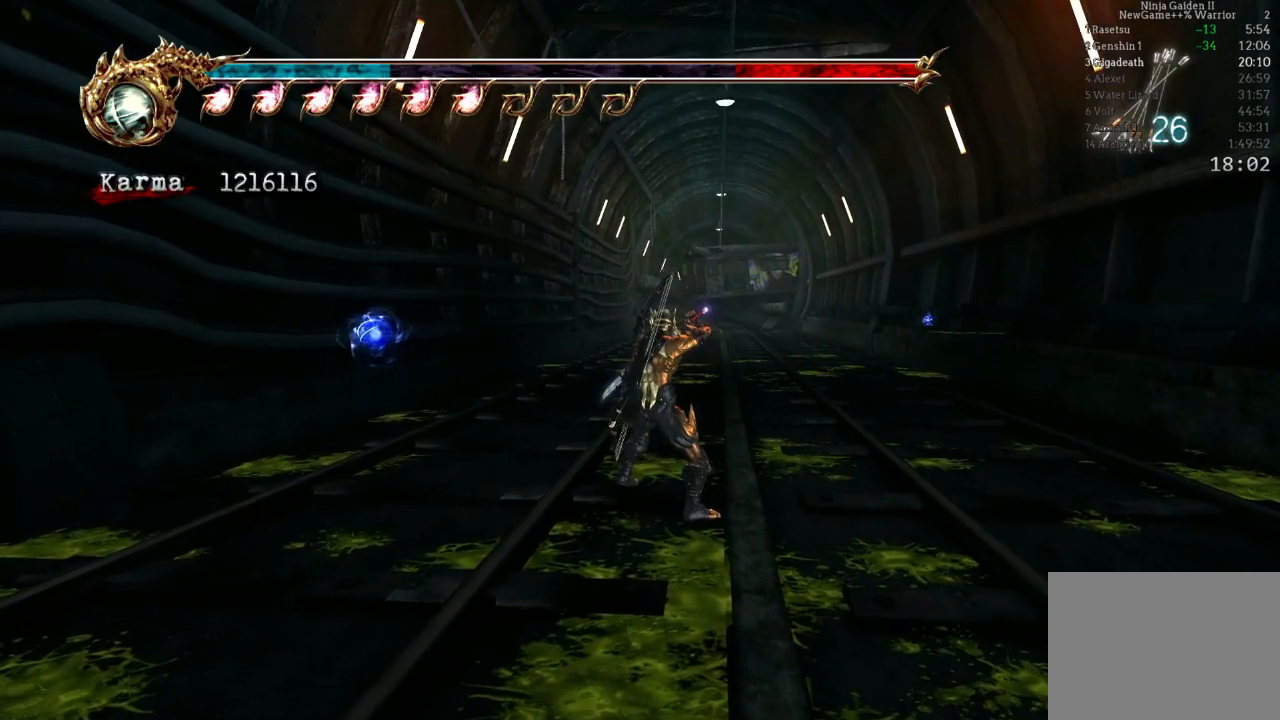
{"buttons": ["L2"], "left_stick": "center", "right_stick": "center", "events": []}
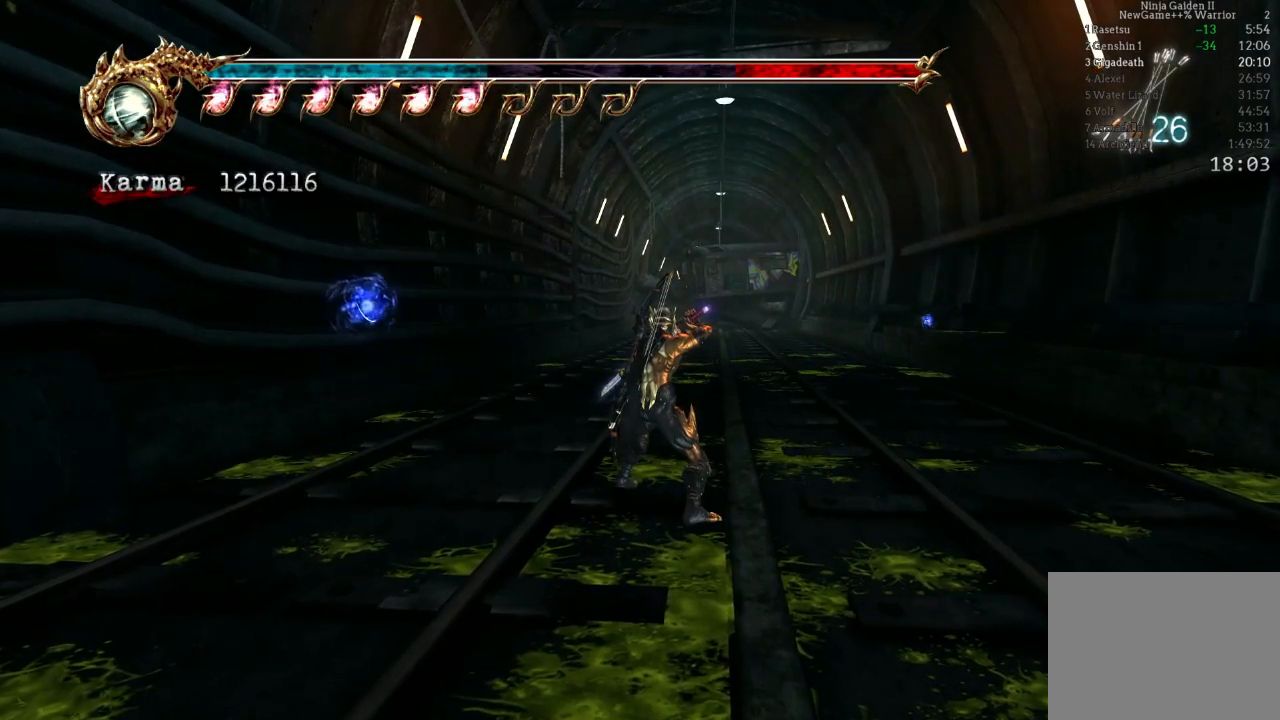
{"buttons": ["L2"], "left_stick": "center", "right_stick": "center", "events": []}
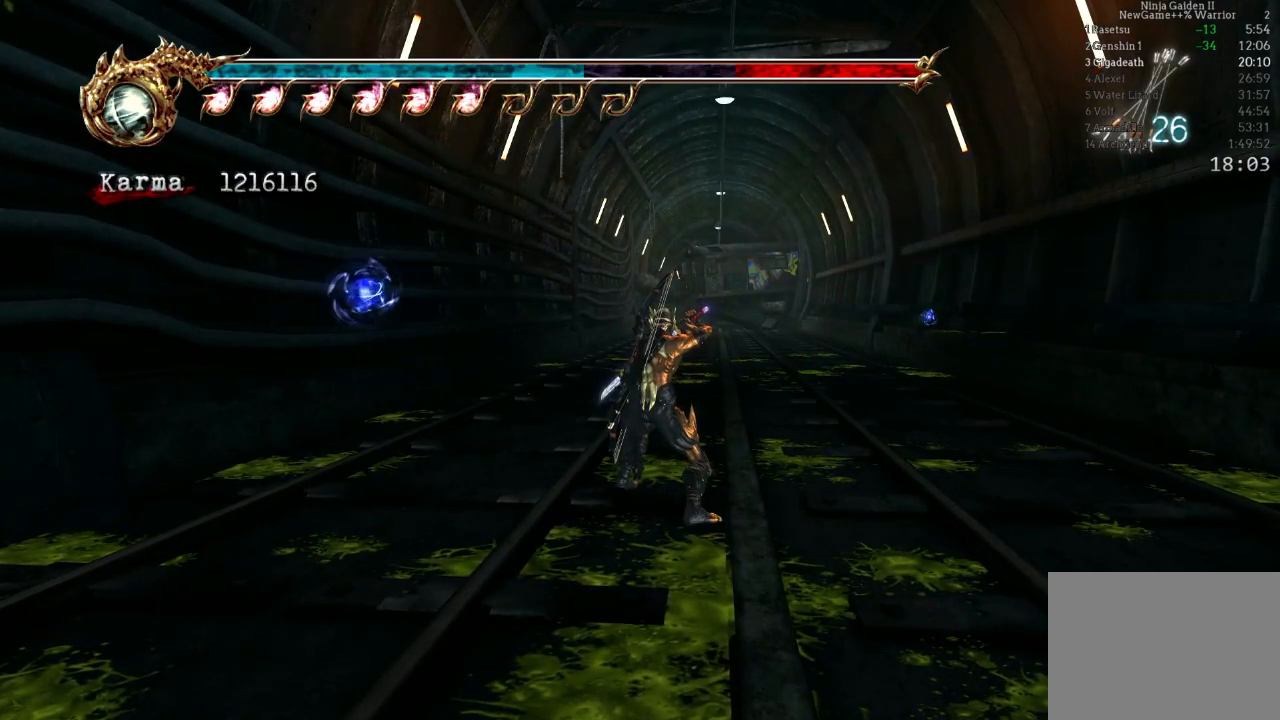
{"buttons": ["L2"], "left_stick": "center", "right_stick": "center", "events": []}
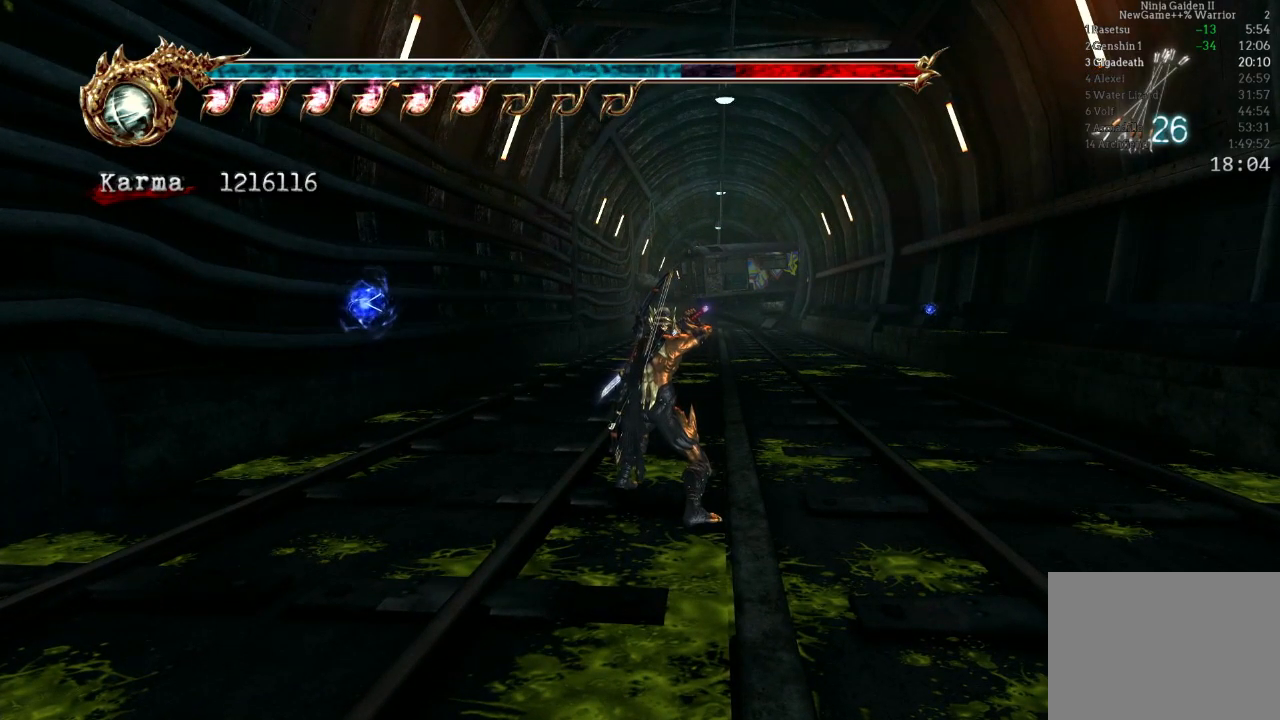
{"buttons": [], "left_stick": "up", "right_stick": "center", "events": [[417, "L2", "up"], [483, "left_stick", "up"]]}
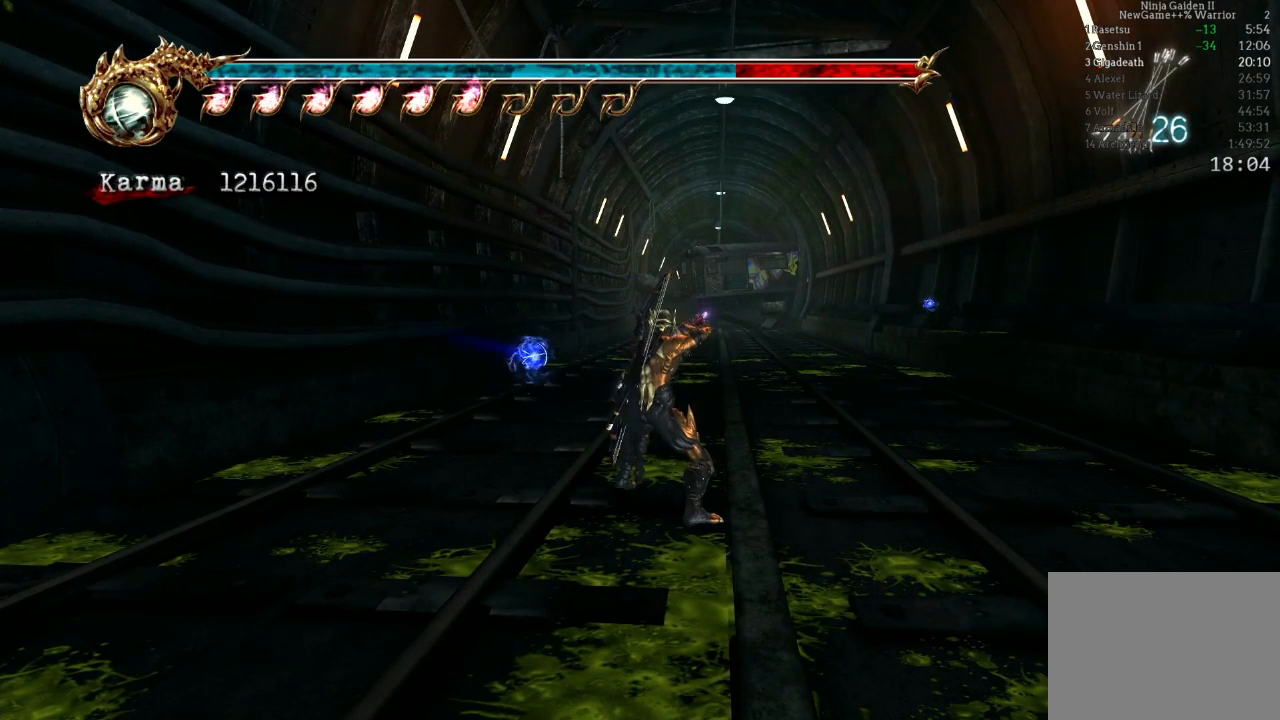
{"buttons": [], "left_stick": "up-right", "right_stick": "center", "events": [[250, "left_stick", "up-right"]]}
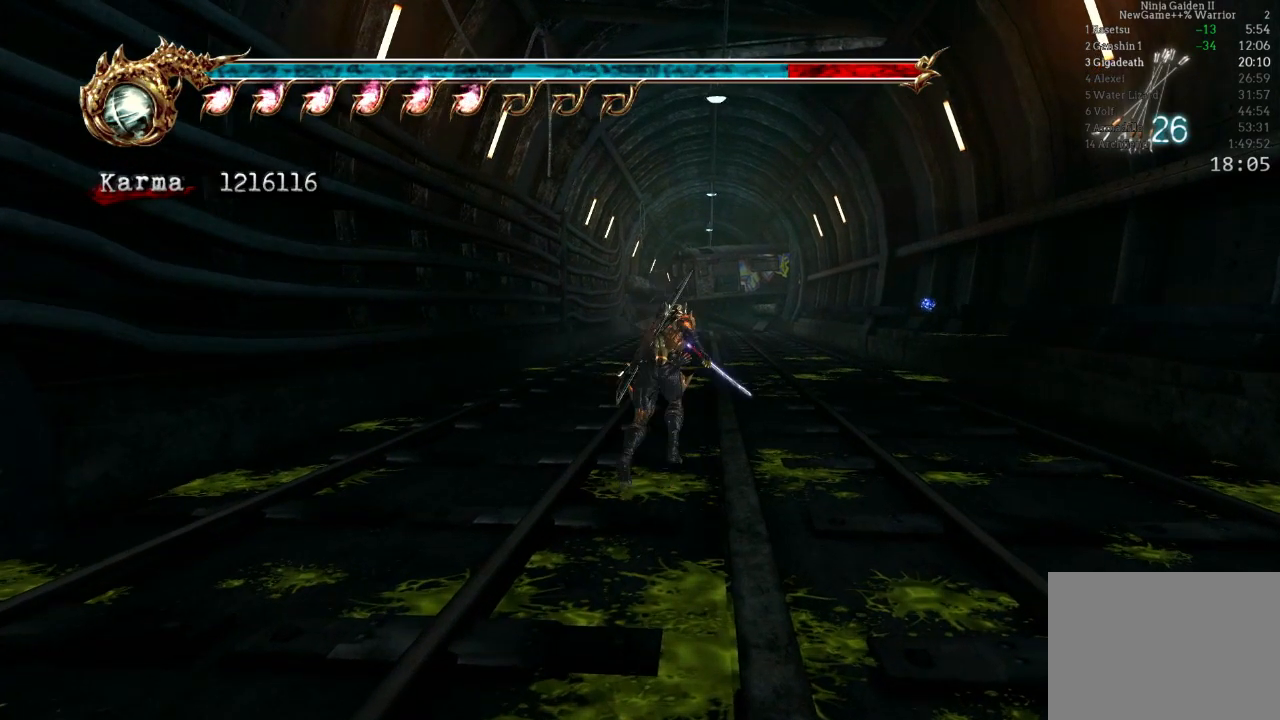
{"buttons": [], "left_stick": "up-right", "right_stick": "center", "events": []}
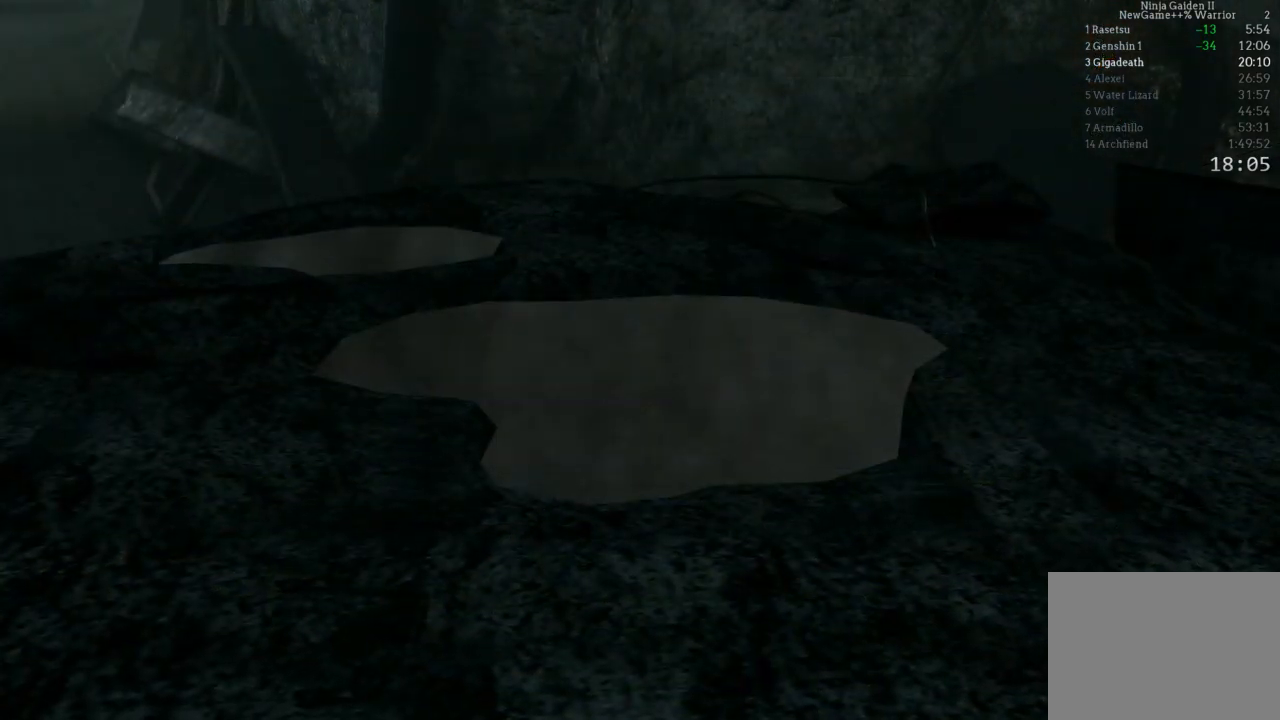
{"buttons": [], "left_stick": "center", "right_stick": "center", "events": [[183, "left_stick", "center"]]}
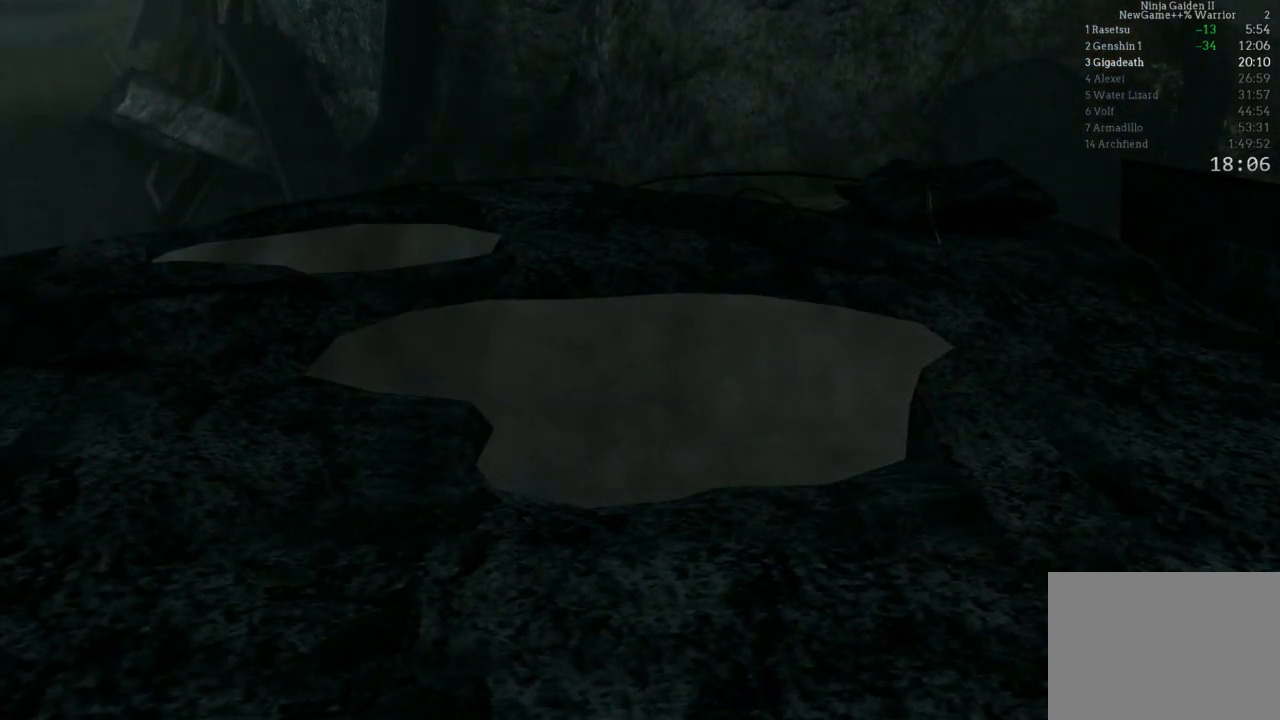
{"buttons": ["B"], "left_stick": "center", "right_stick": "center", "events": [[17, "Y", "down"], [167, "Y", "up"], [250, "B", "down"]]}
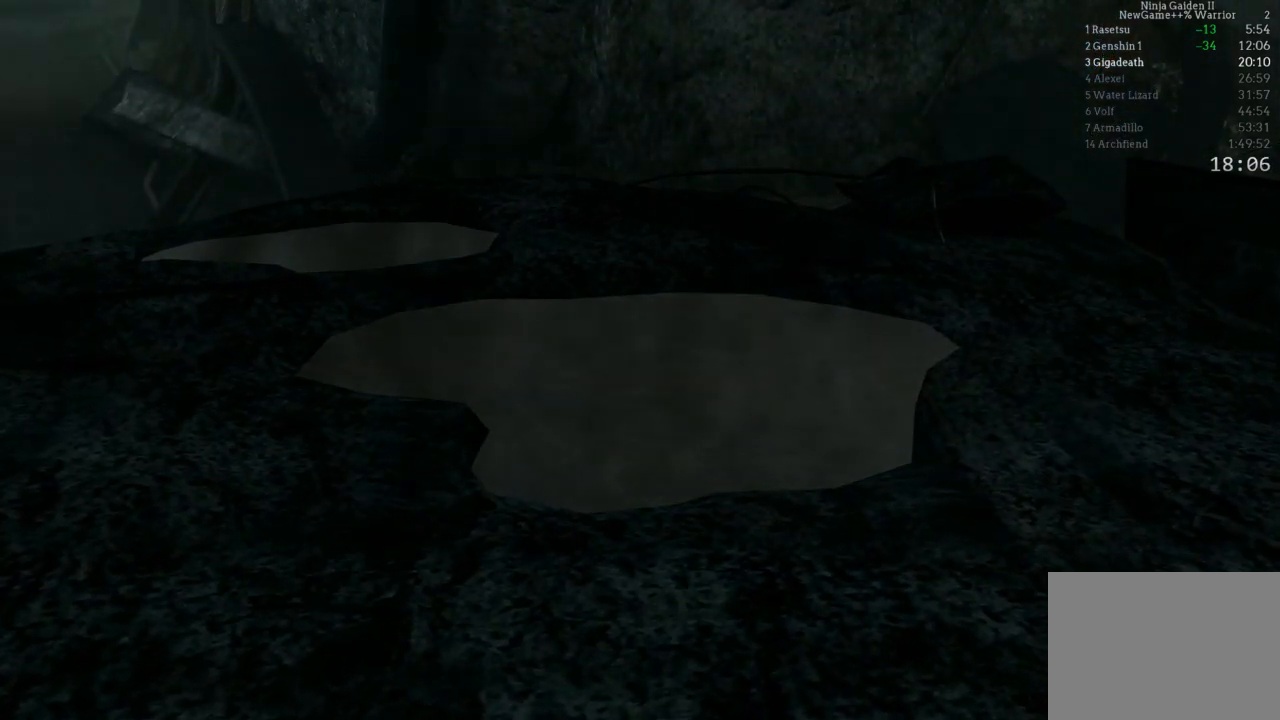
{"buttons": ["B", "START"], "left_stick": "center", "right_stick": "center", "events": [[150, "START", "down"], [233, "START", "up"], [350, "START", "down"], [417, "START", "up"], [500, "START", "down"]]}